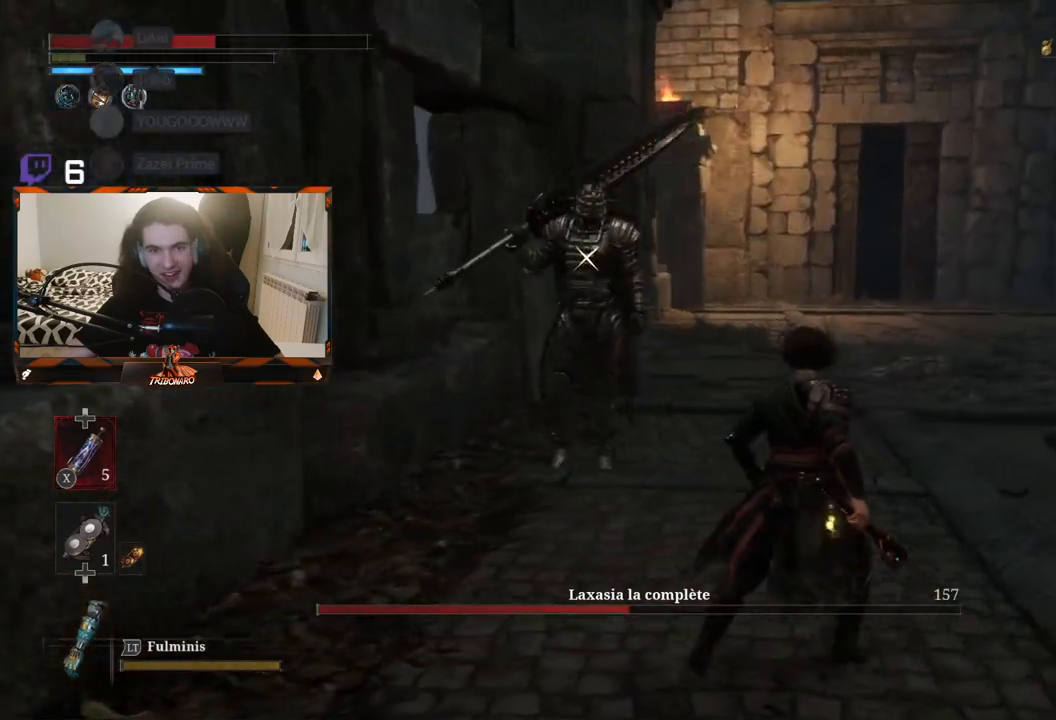
Gameplay with a controller (Xbox layout); each line is a JSON object with the inputs held at the frame after it. "events" lists button and stick changes between this image and that frame as [ms after this image, input, new state], when the widget could be followed in between.
{"buttons": [], "left_stick": "up-right", "right_stick": "center", "events": []}
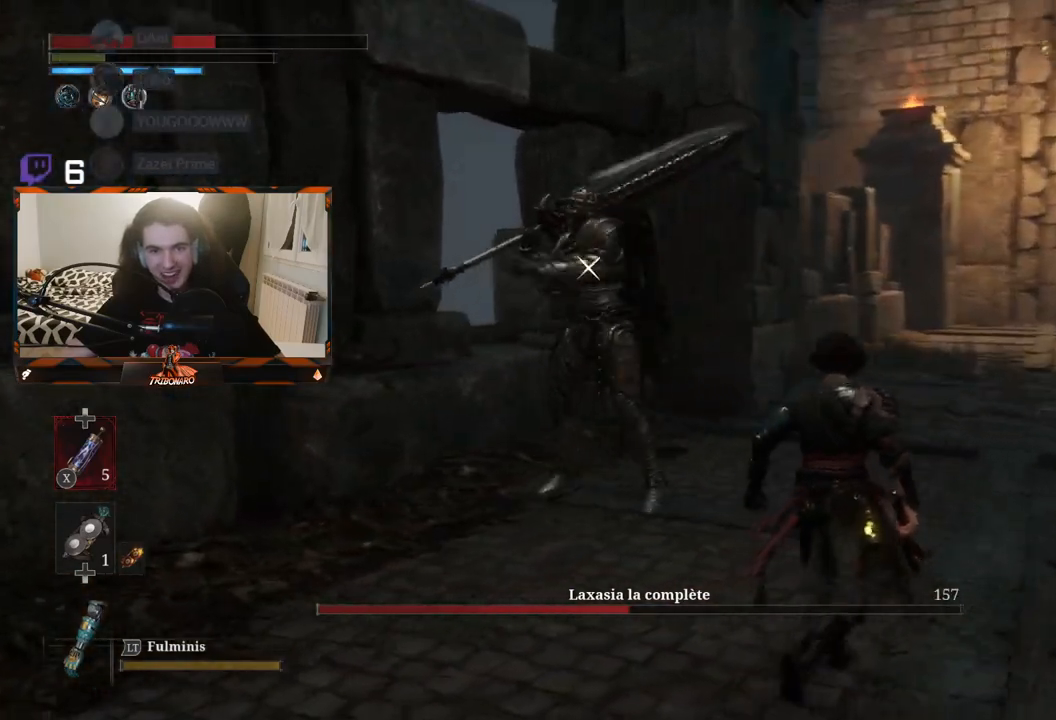
{"buttons": [], "left_stick": "up", "right_stick": "center", "events": [[183, "left_stick", "center"], [450, "left_stick", "up"]]}
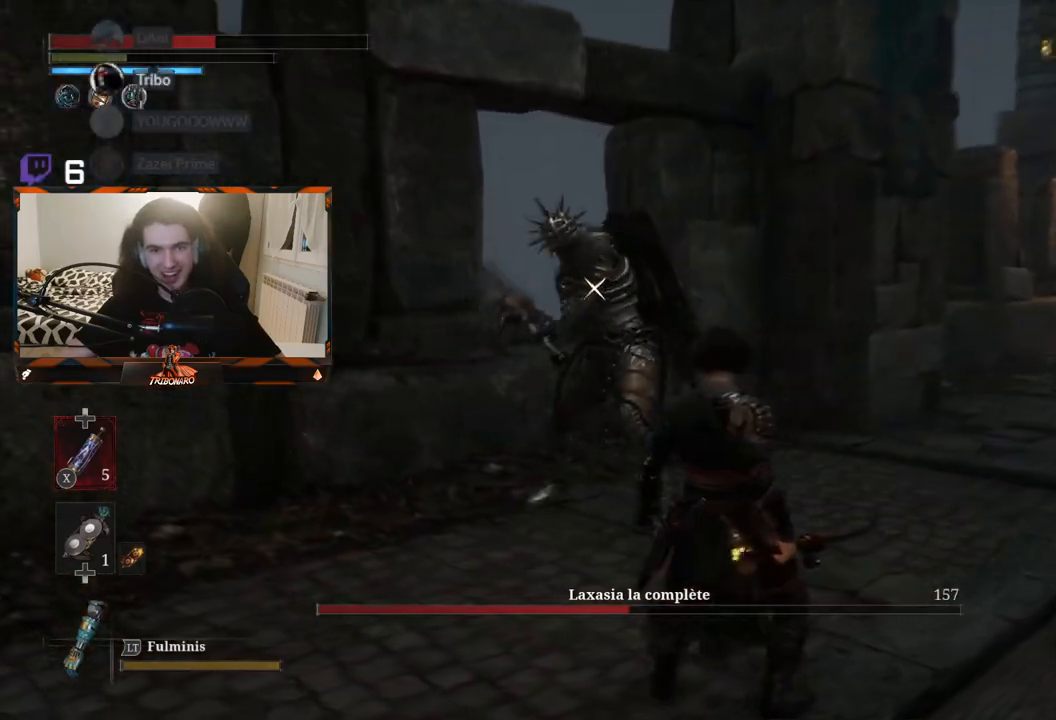
{"buttons": [], "left_stick": "up-right", "right_stick": "center", "events": [[17, "left_stick", "up-right"]]}
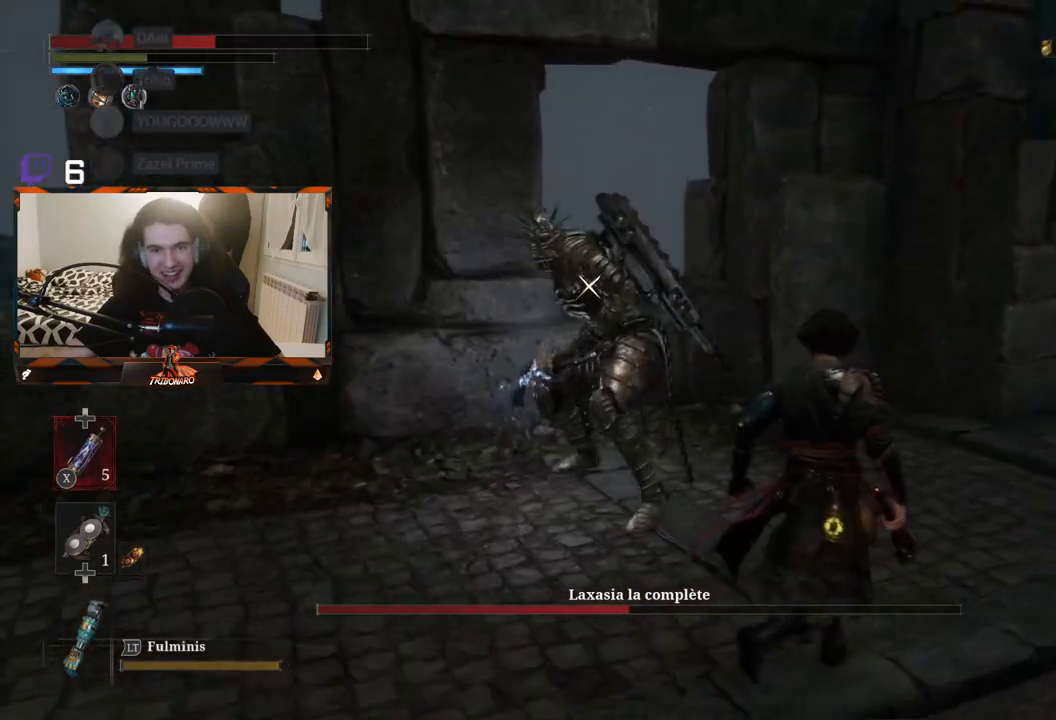
{"buttons": [], "left_stick": "up-right", "right_stick": "center", "events": []}
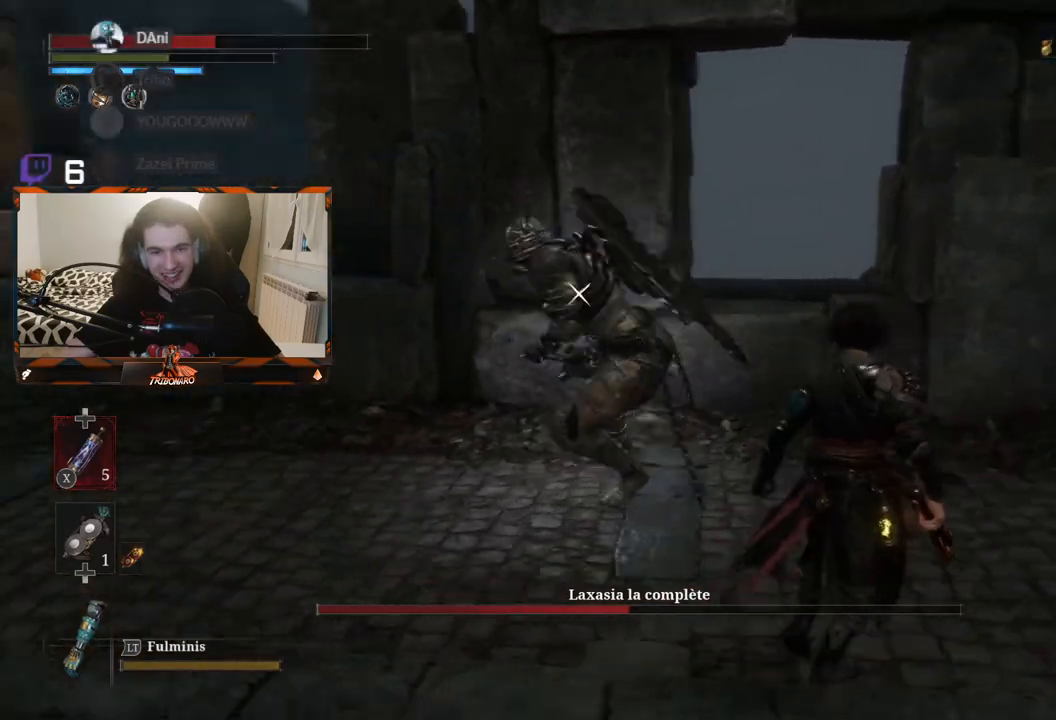
{"buttons": [], "left_stick": "right", "right_stick": "center", "events": [[233, "left_stick", "right"]]}
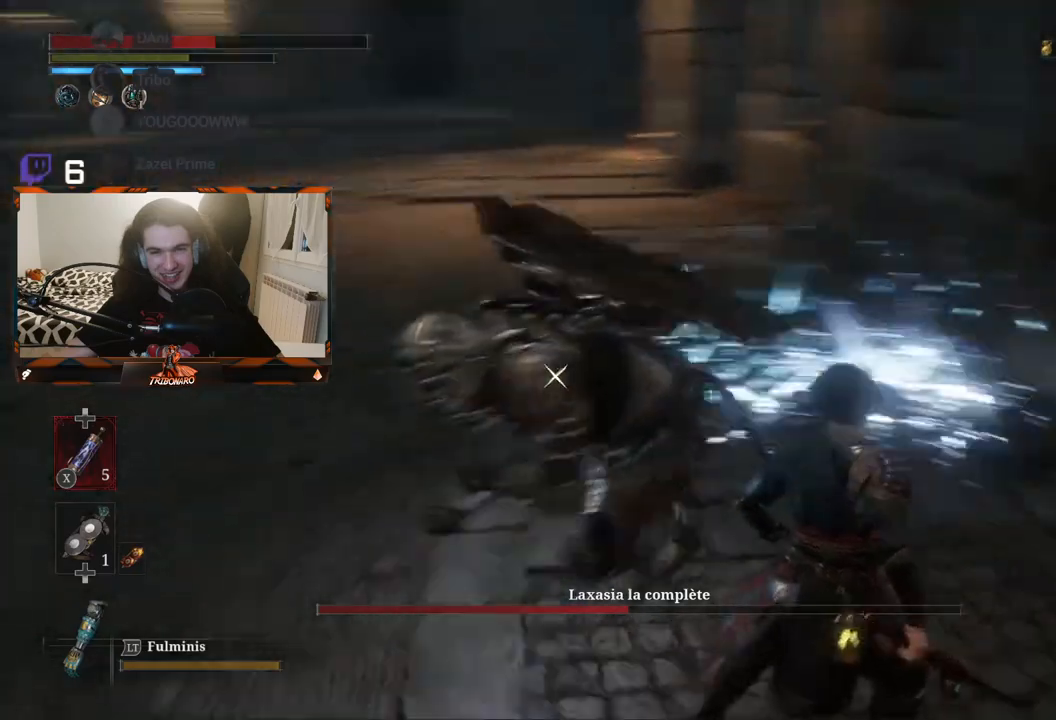
{"buttons": [], "left_stick": "center", "right_stick": "center", "events": [[283, "left_stick", "down-right"], [483, "left_stick", "center"]]}
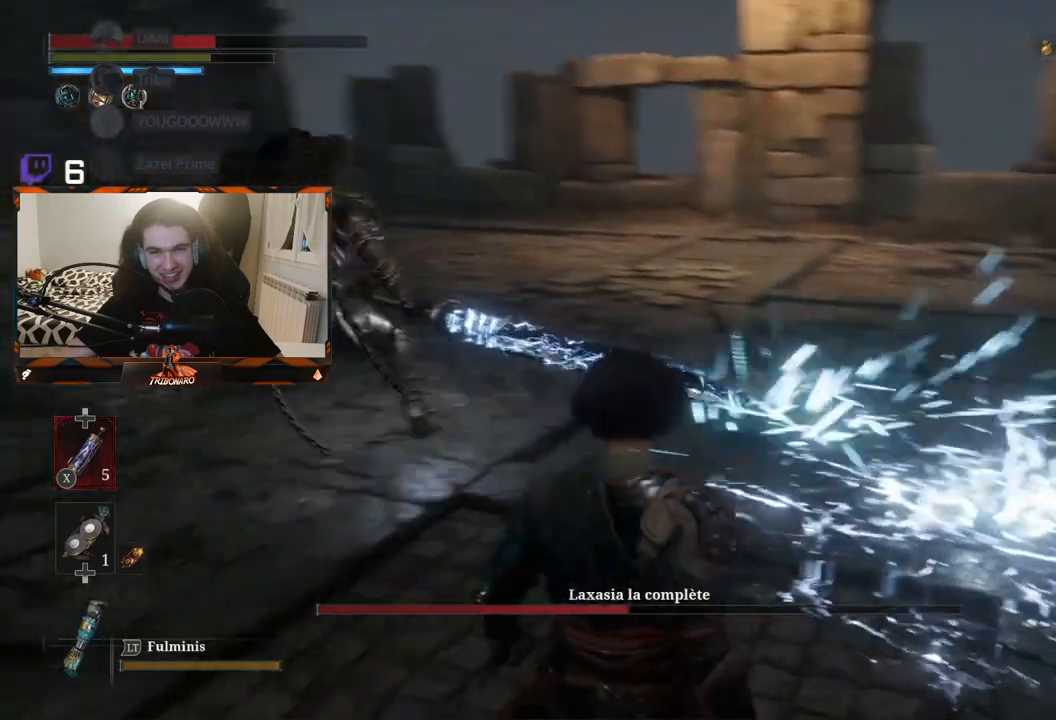
{"buttons": [], "left_stick": "up", "right_stick": "center", "events": [[333, "left_stick", "up"]]}
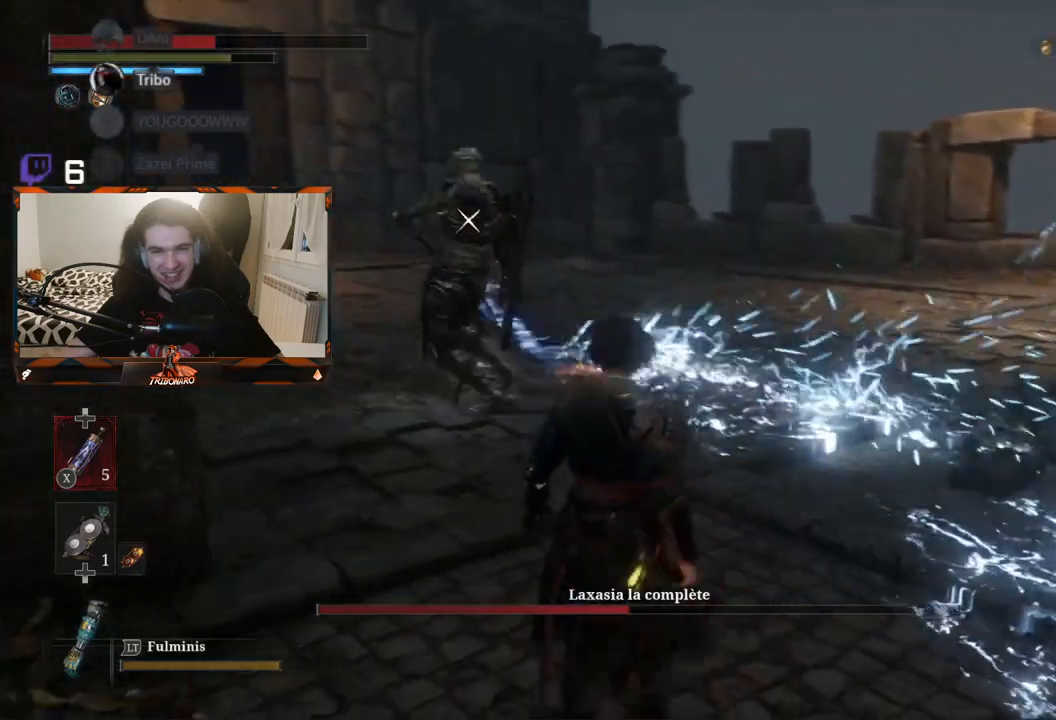
{"buttons": [], "left_stick": "up", "right_stick": "center", "events": []}
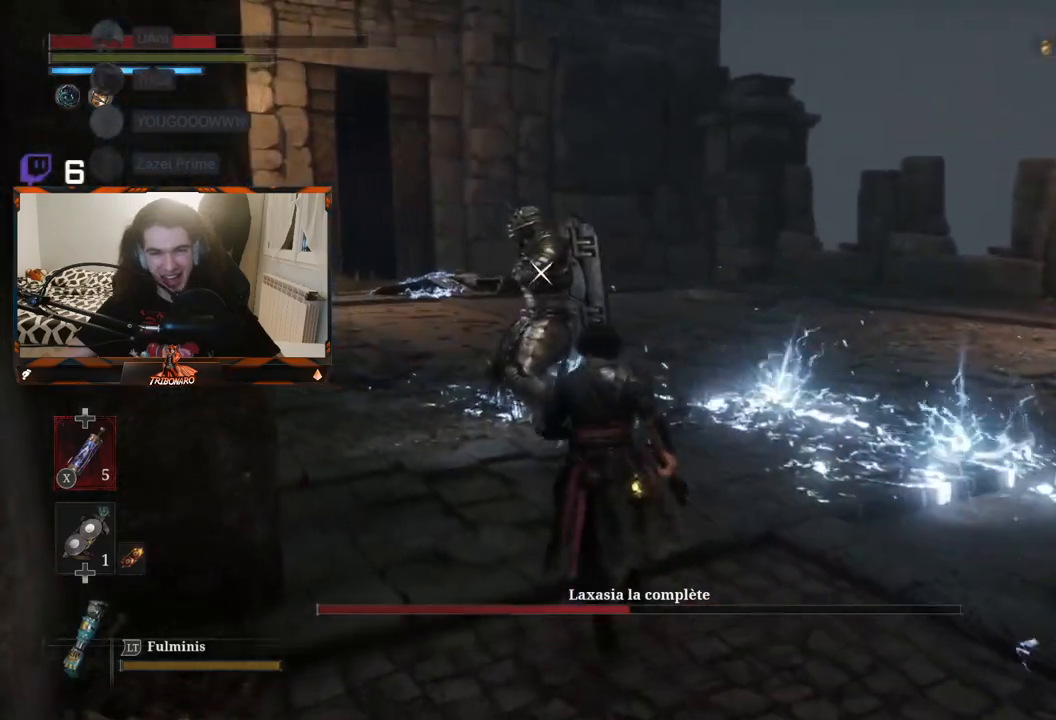
{"buttons": [], "left_stick": "center", "right_stick": "center", "events": [[383, "R1", "down"], [450, "R1", "up"], [483, "left_stick", "center"]]}
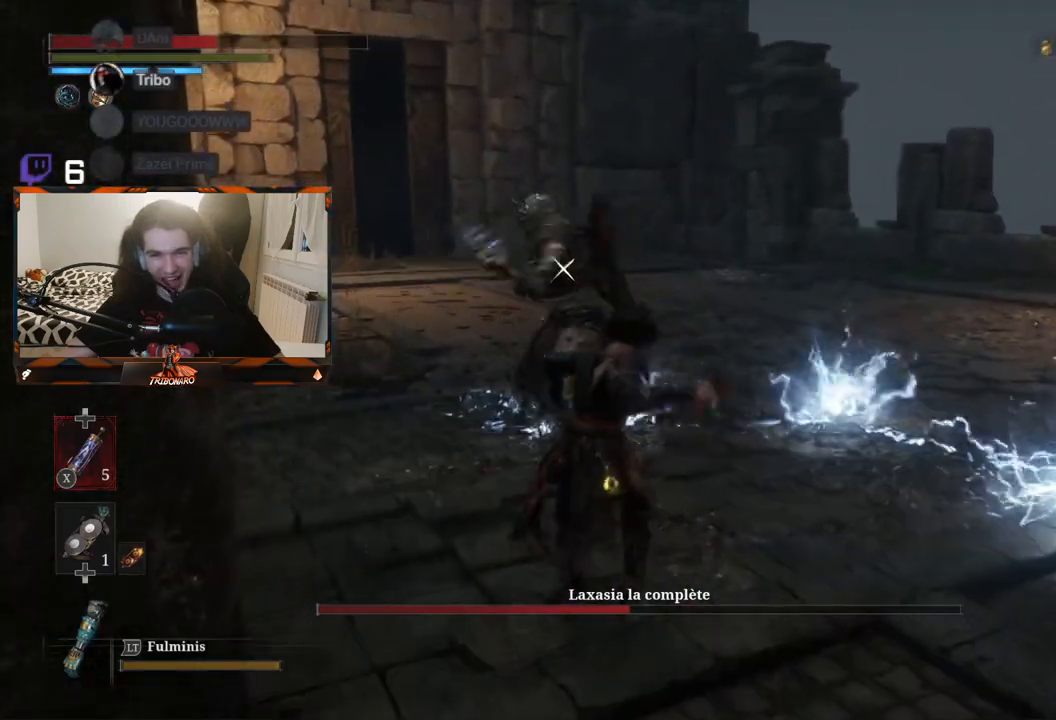
{"buttons": [], "left_stick": "center", "right_stick": "center", "events": []}
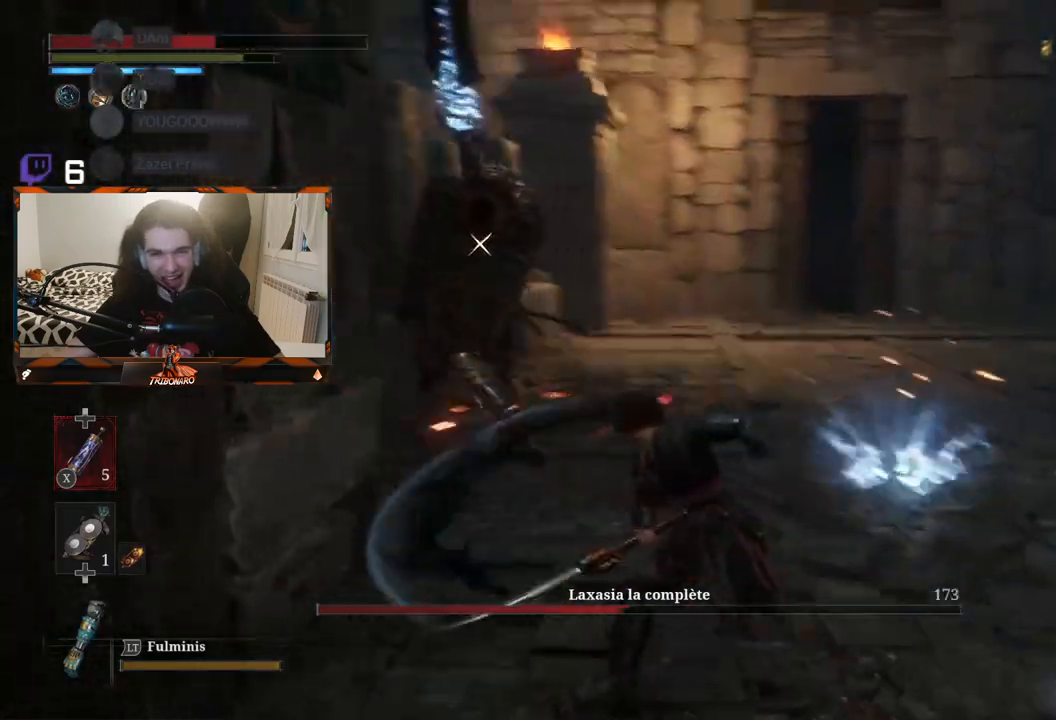
{"buttons": [], "left_stick": "down-right", "right_stick": "center", "events": [[433, "left_stick", "down-right"]]}
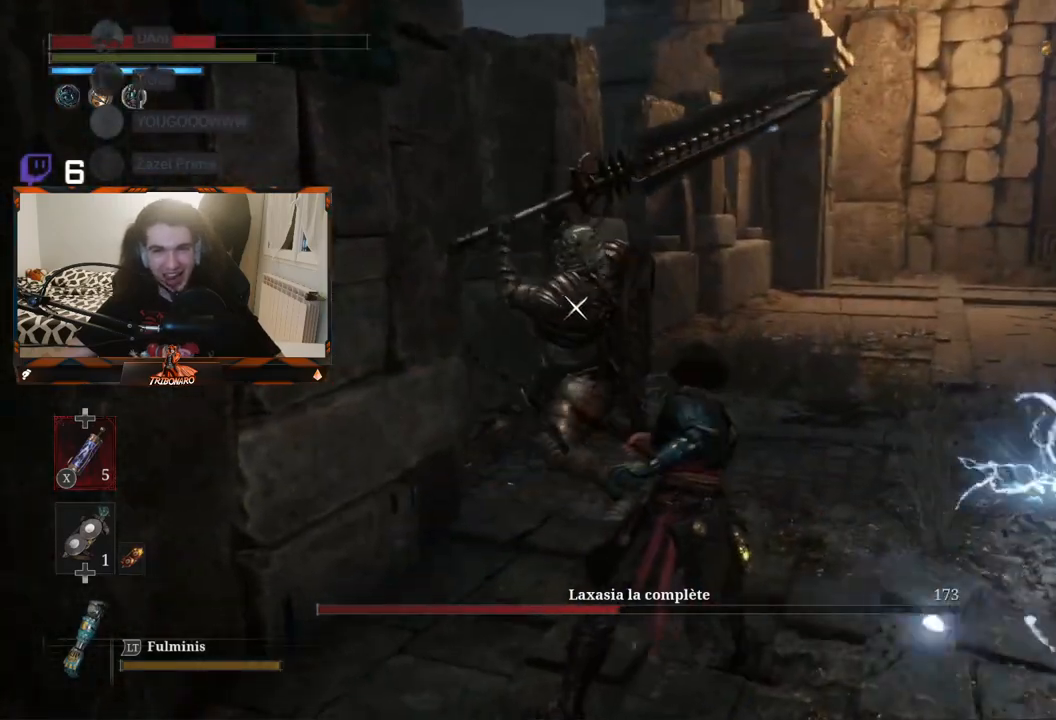
{"buttons": [], "left_stick": "up", "right_stick": "center", "events": [[100, "L1", "down"], [167, "L1", "up"], [267, "L1", "down"], [267, "left_stick", "up-right"], [383, "left_stick", "up"], [433, "L1", "up"]]}
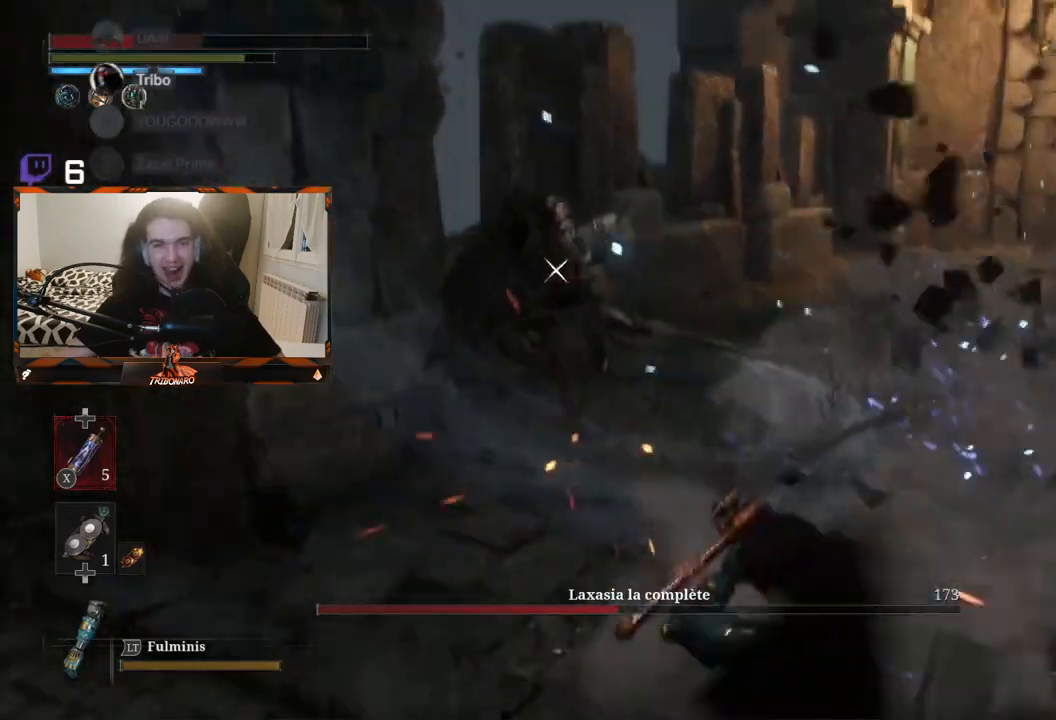
{"buttons": [], "left_stick": "up", "right_stick": "center", "events": [[367, "B", "down"], [433, "B", "up"]]}
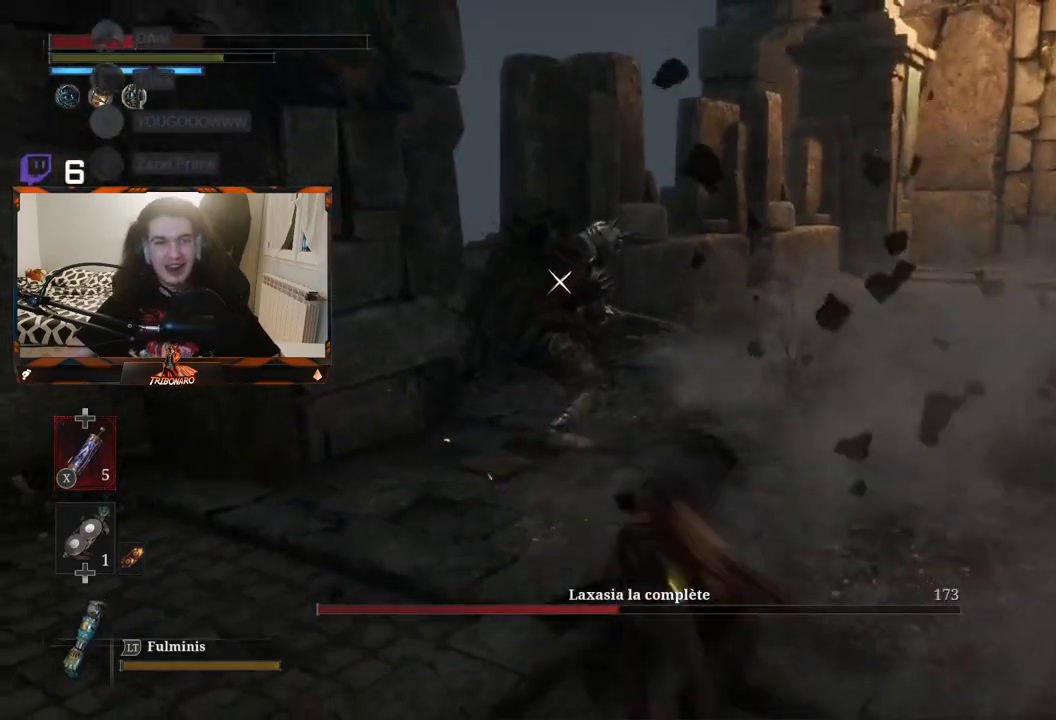
{"buttons": ["X"], "left_stick": "up-right", "right_stick": "center", "events": [[50, "left_stick", "up-right"], [500, "X", "down"]]}
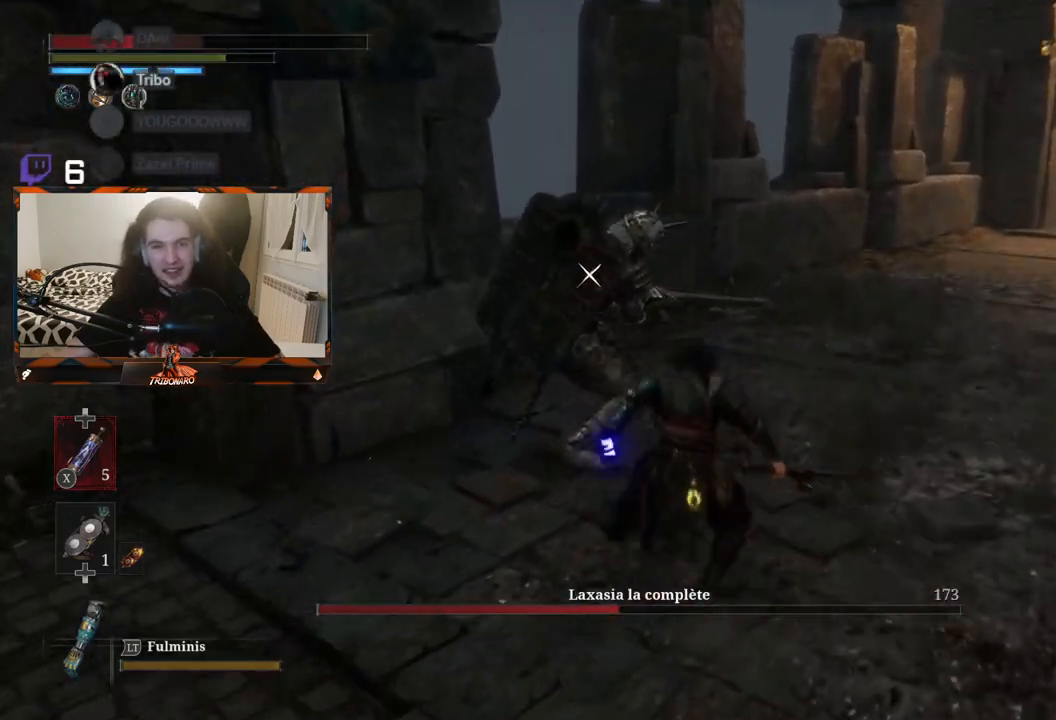
{"buttons": [], "left_stick": "up", "right_stick": "center", "events": [[117, "X", "up"], [200, "left_stick", "center"], [450, "left_stick", "up"]]}
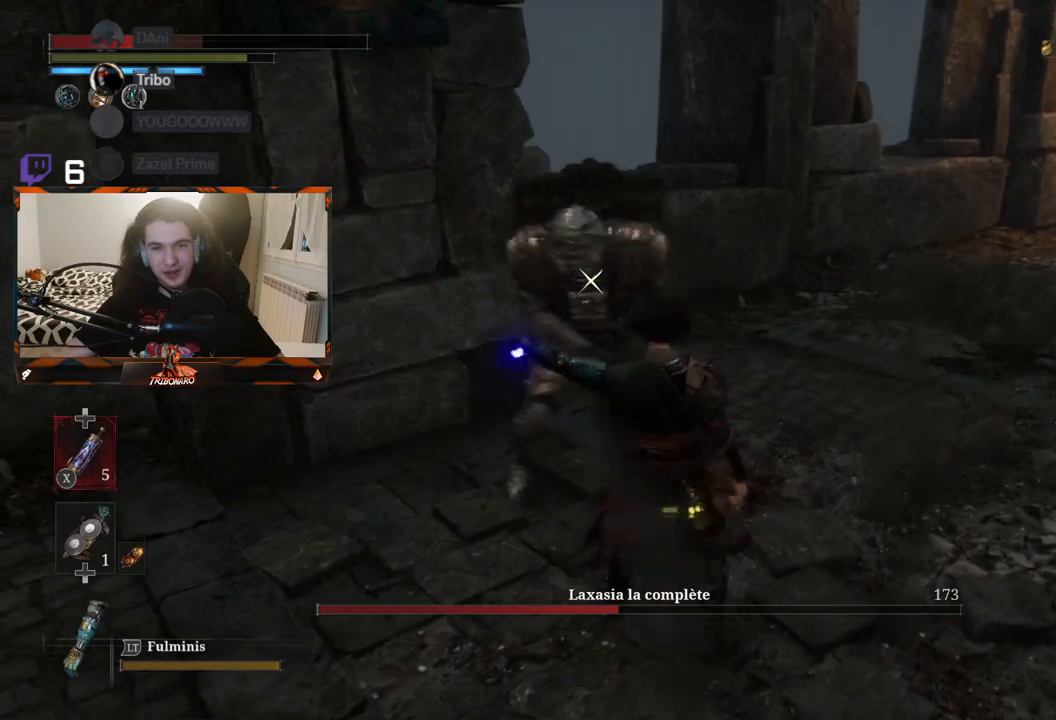
{"buttons": [], "left_stick": "center", "right_stick": "center", "events": [[150, "left_stick", "center"]]}
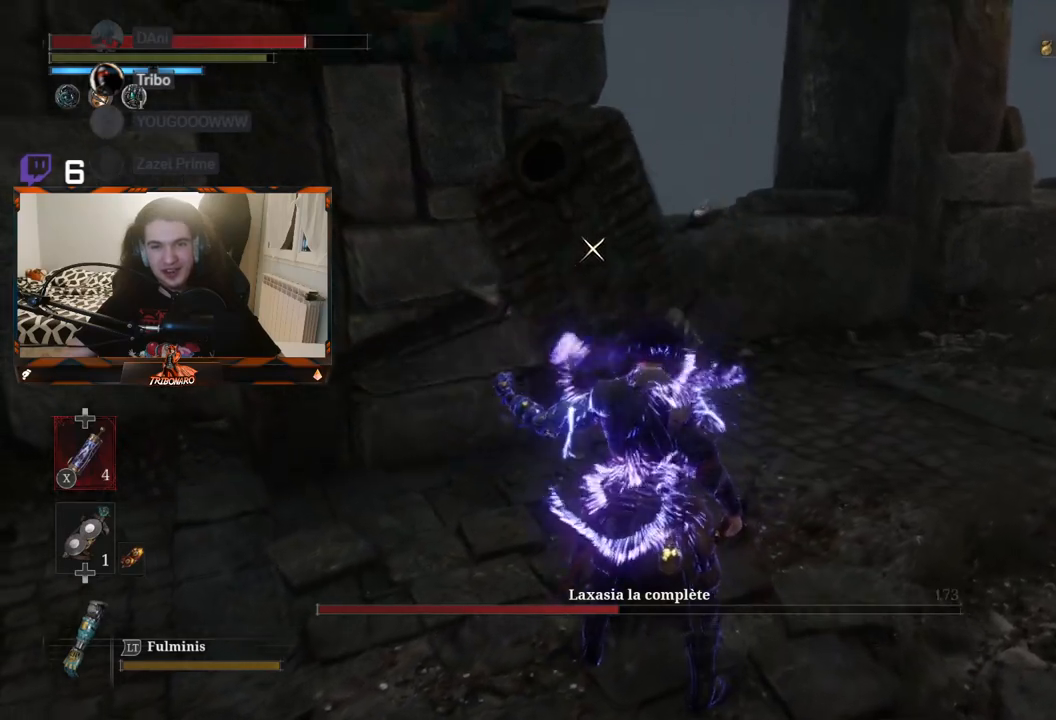
{"buttons": ["L1"], "left_stick": "center", "right_stick": "center", "events": [[400, "L1", "down"]]}
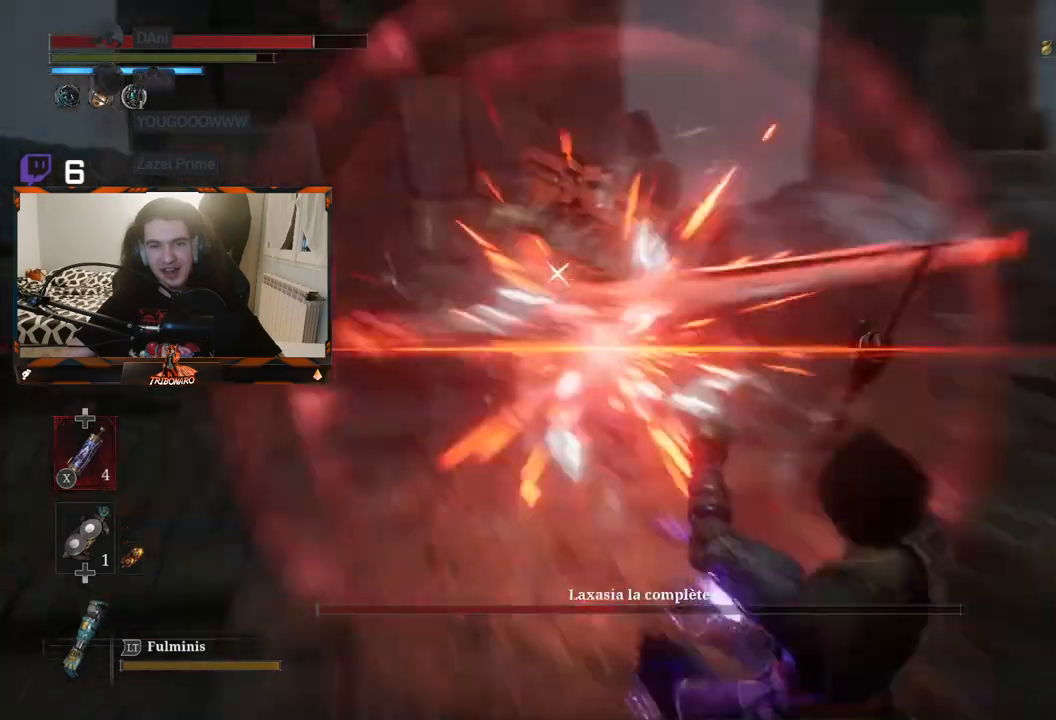
{"buttons": ["B"], "left_stick": "up", "right_stick": "center", "events": [[50, "L1", "up"], [233, "left_stick", "up"], [433, "B", "down"]]}
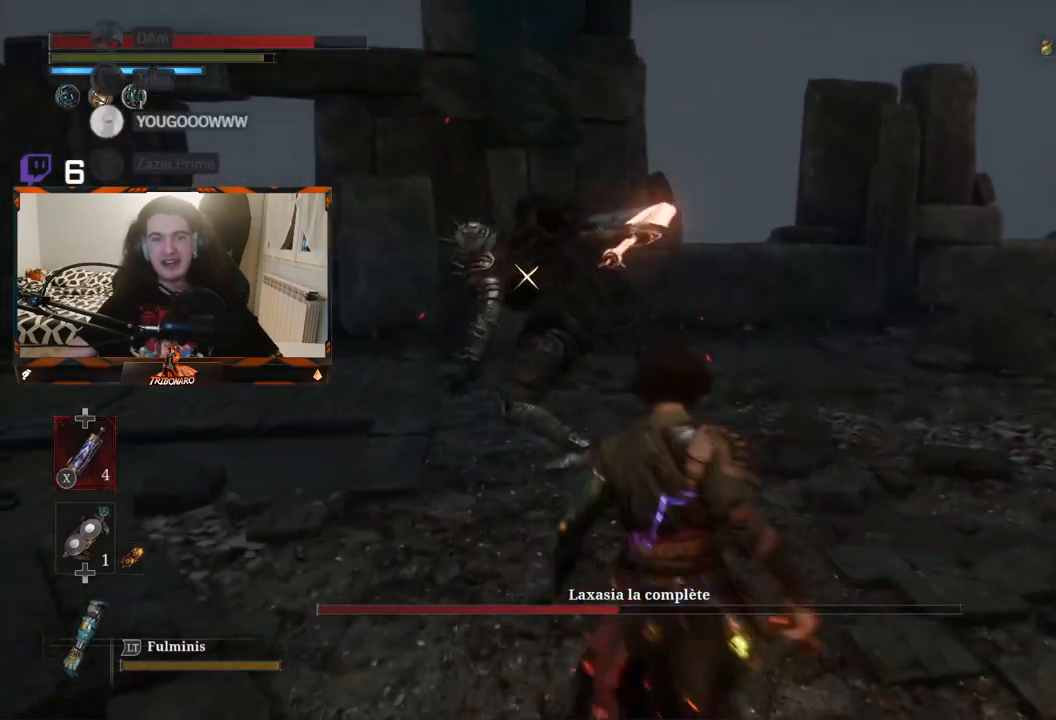
{"buttons": [], "left_stick": "up-left", "right_stick": "center", "events": [[83, "B", "up"], [133, "left_stick", "up-left"]]}
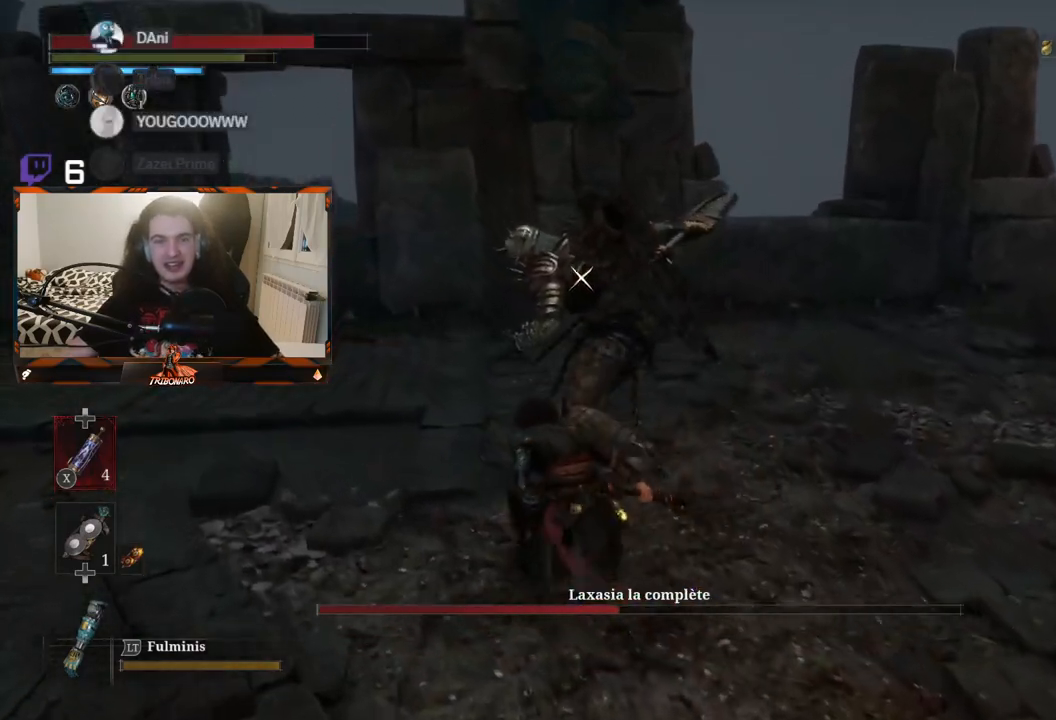
{"buttons": [], "left_stick": "center", "right_stick": "center", "events": [[233, "R1", "down"], [283, "left_stick", "center"], [317, "R1", "up"]]}
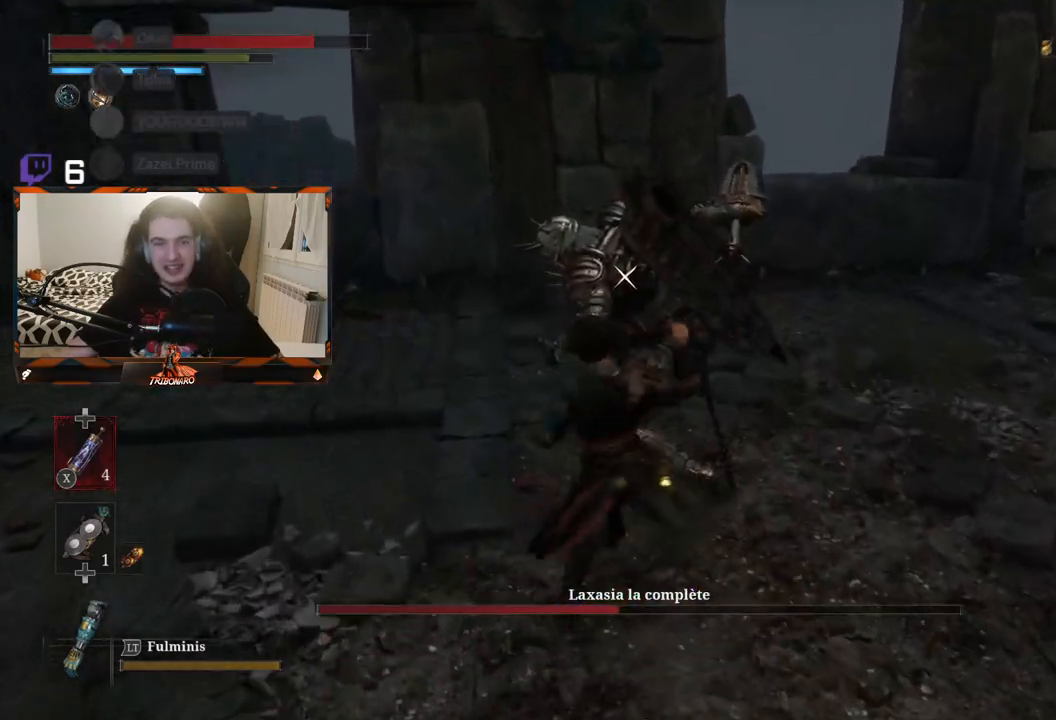
{"buttons": [], "left_stick": "center", "right_stick": "center", "events": [[83, "left_stick", "left"], [283, "left_stick", "center"]]}
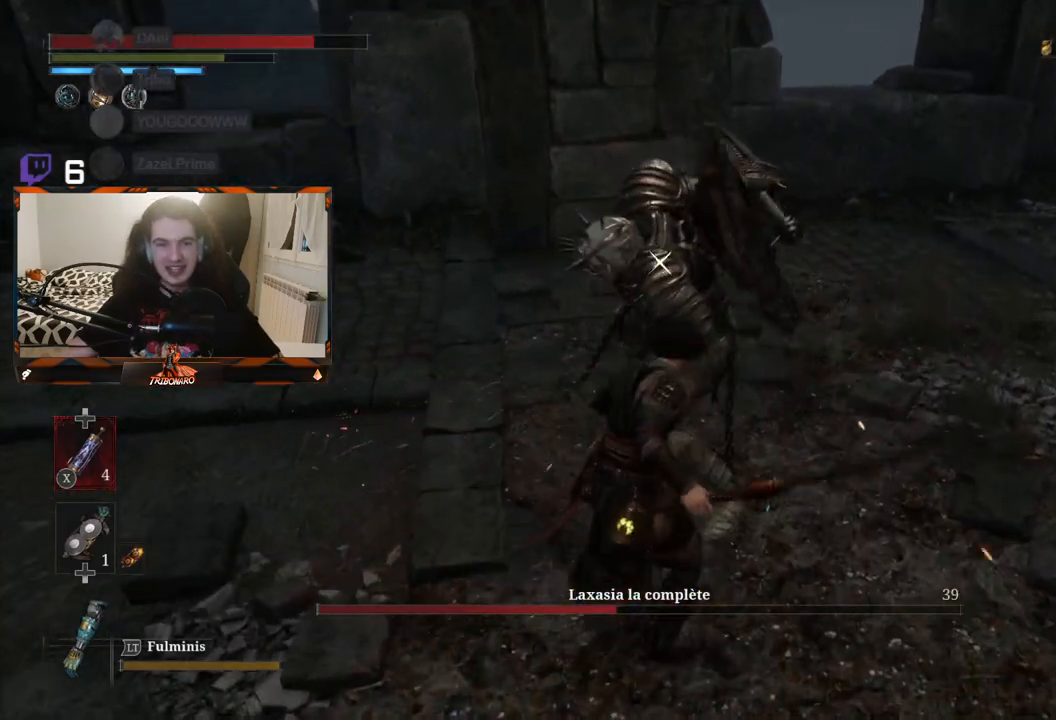
{"buttons": [], "left_stick": "center", "right_stick": "center", "events": [[200, "R1", "down"], [333, "R1", "up"], [383, "R1", "down"], [467, "R1", "up"]]}
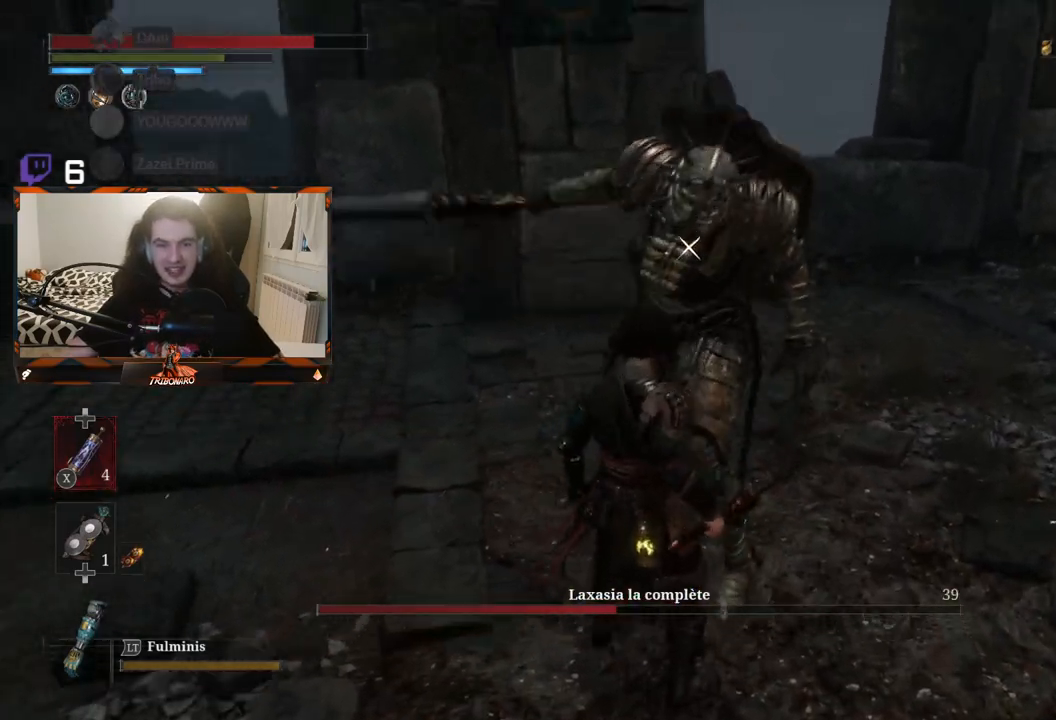
{"buttons": [], "left_stick": "center", "right_stick": "center"}
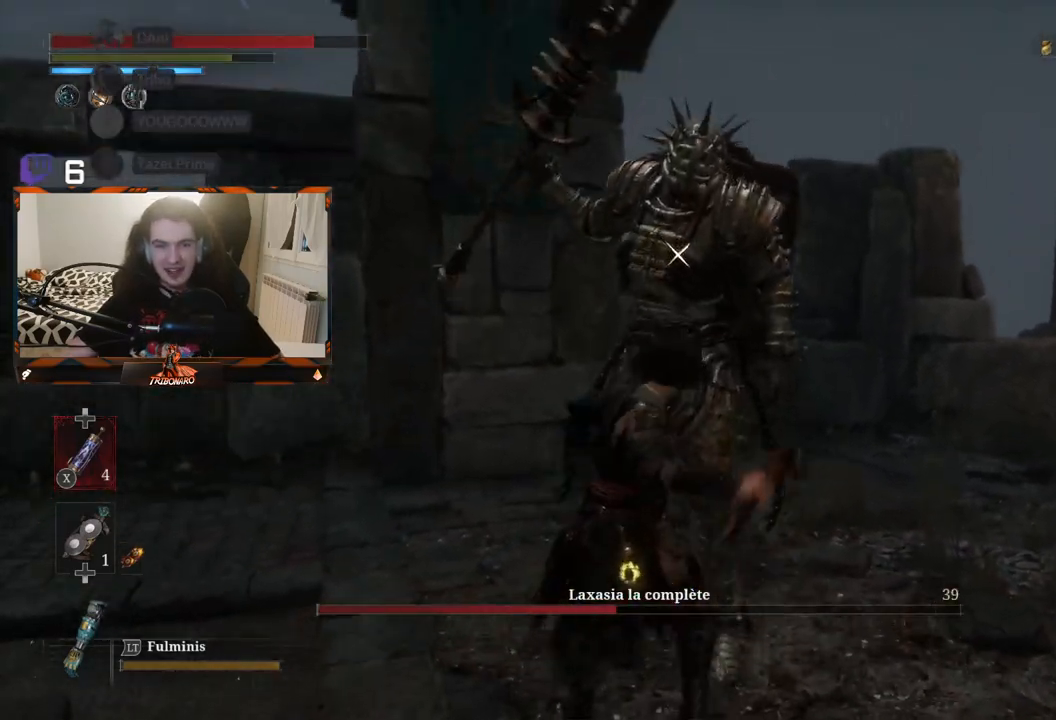
{"buttons": [], "left_stick": "center", "right_stick": "center", "events": []}
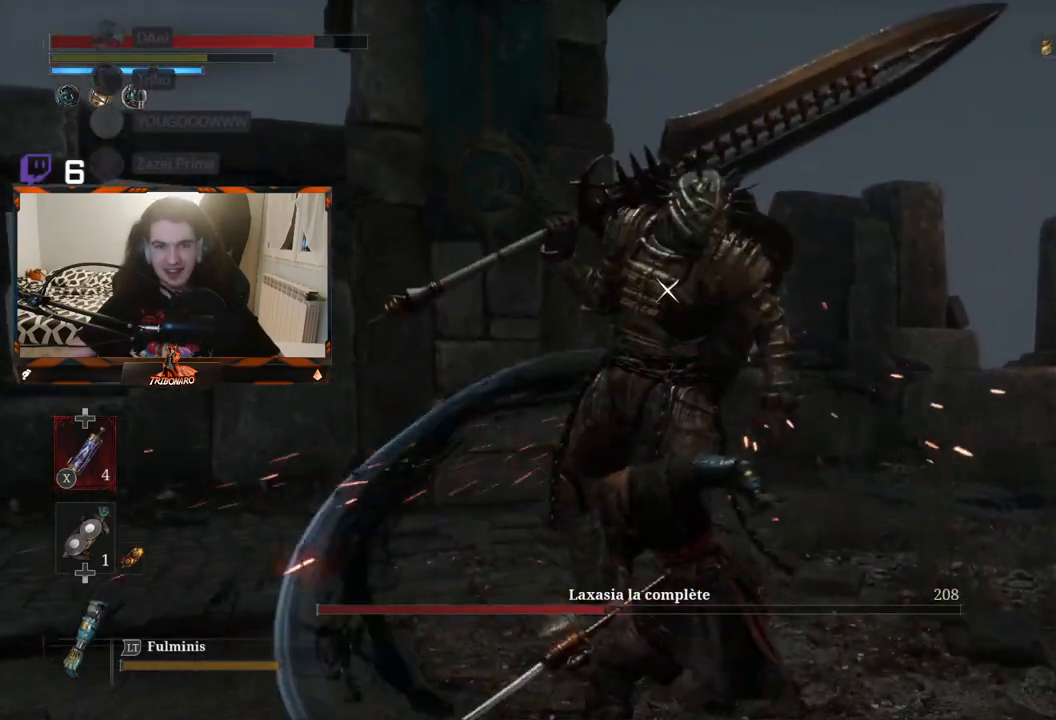
{"buttons": [], "left_stick": "center", "right_stick": "center", "events": [[83, "R1", "down"], [200, "R1", "up"]]}
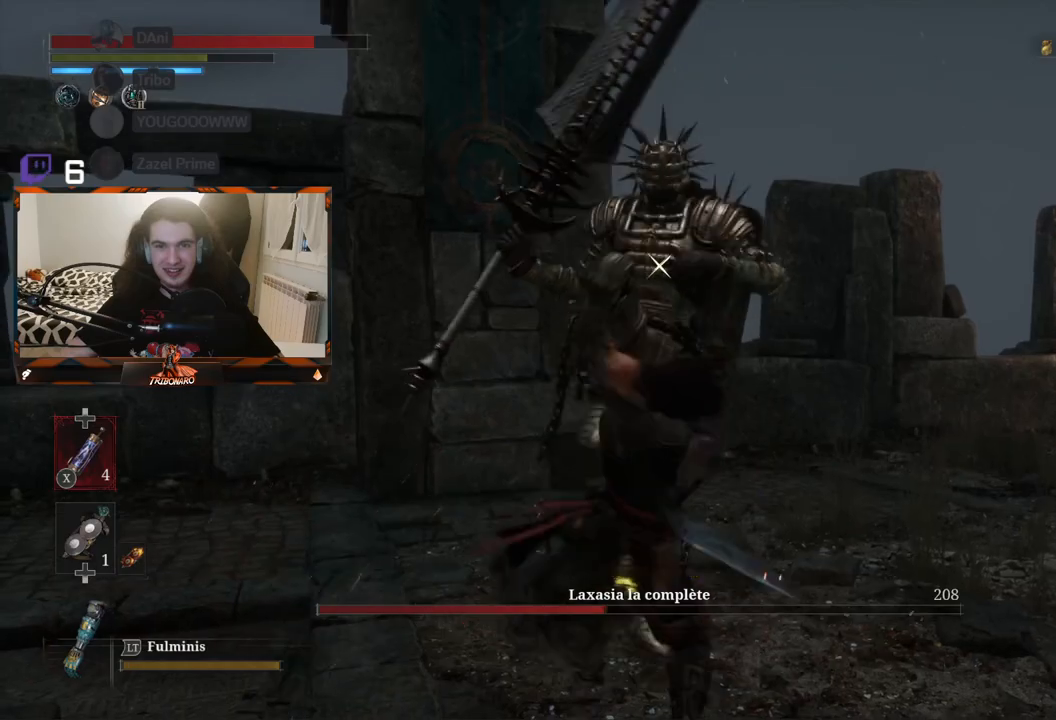
{"buttons": [], "left_stick": "center", "right_stick": "center", "events": []}
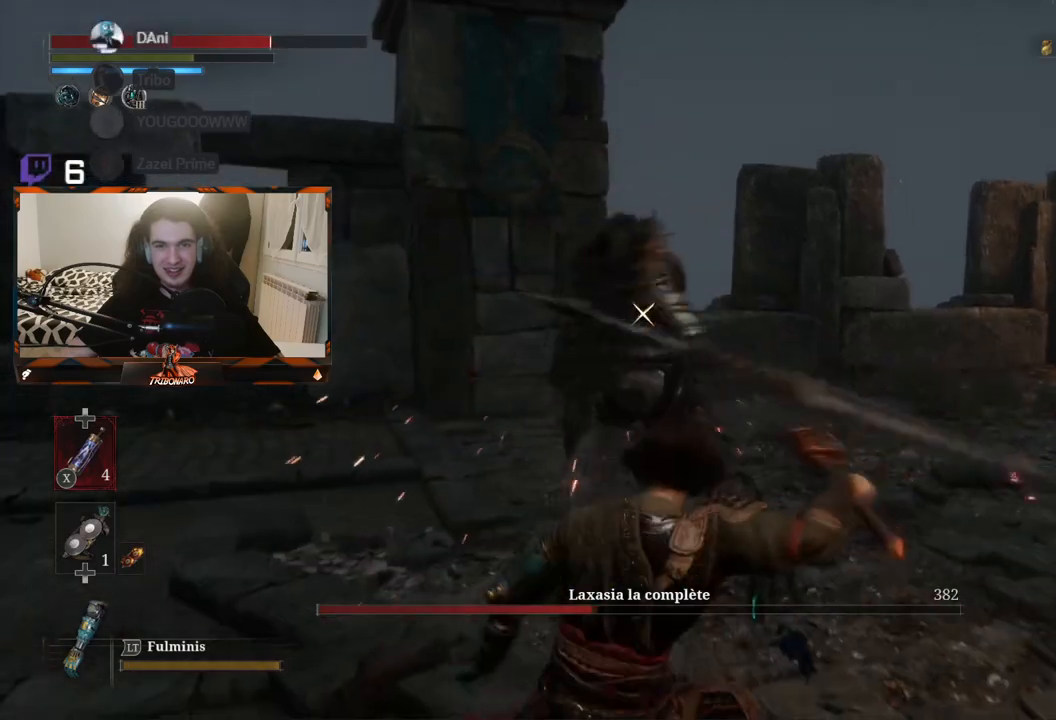
{"buttons": ["L1"], "left_stick": "center", "right_stick": "center", "events": [[417, "L1", "down"]]}
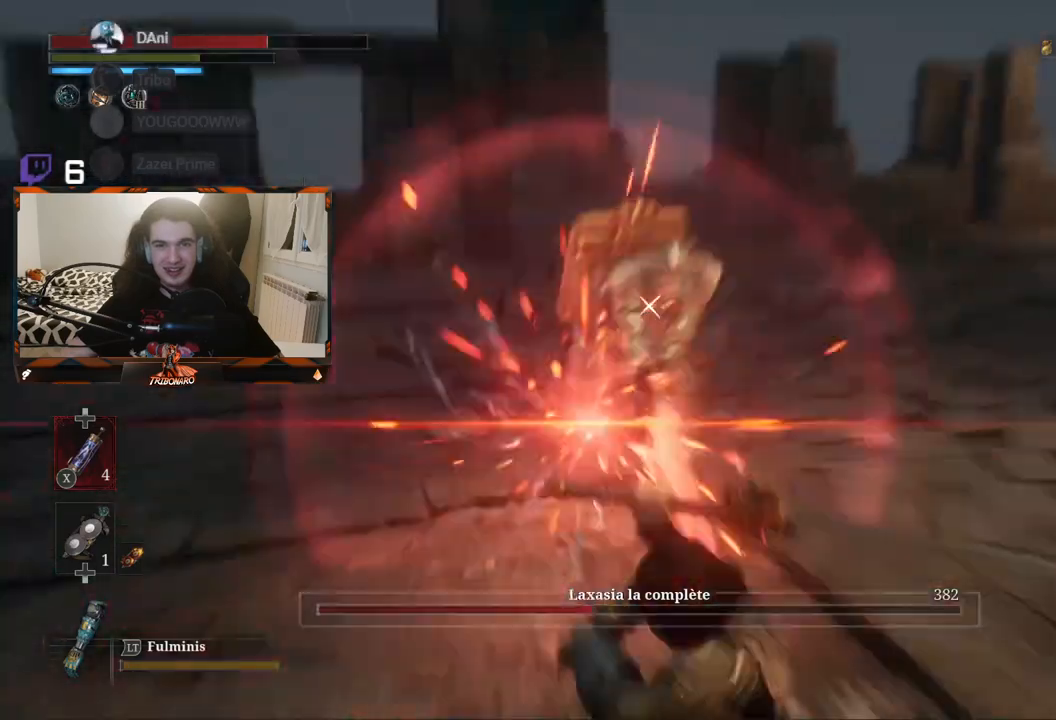
{"buttons": ["B"], "left_stick": "up", "right_stick": "center", "events": [[17, "L1", "up"], [233, "left_stick", "up"], [433, "B", "down"]]}
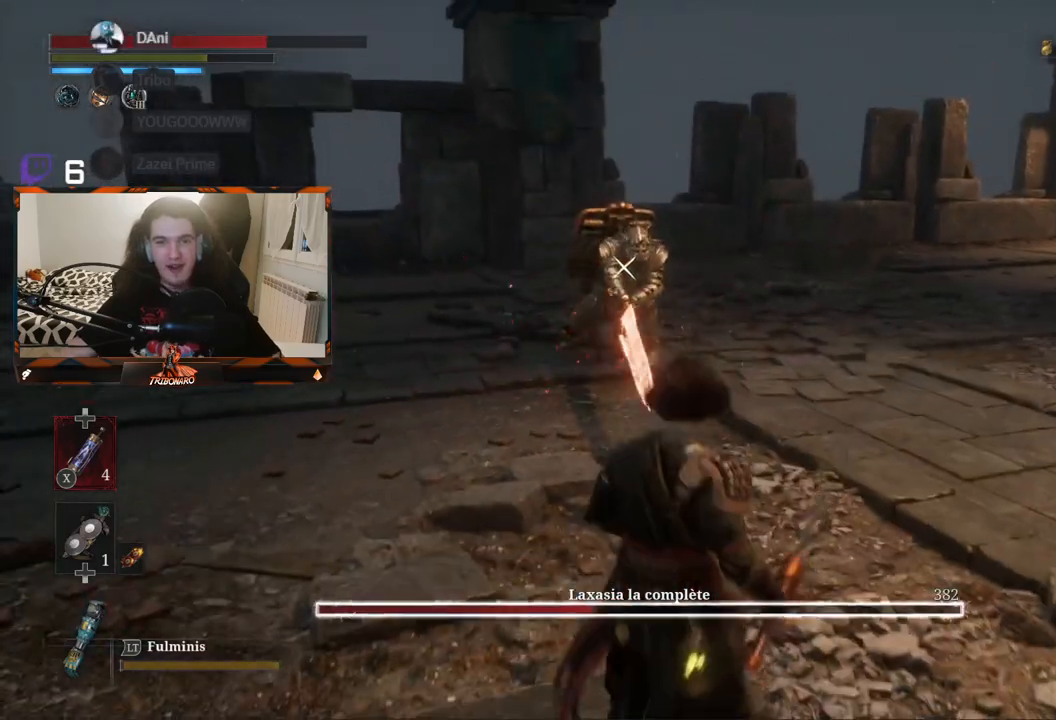
{"buttons": ["B"], "left_stick": "up", "right_stick": "center", "events": []}